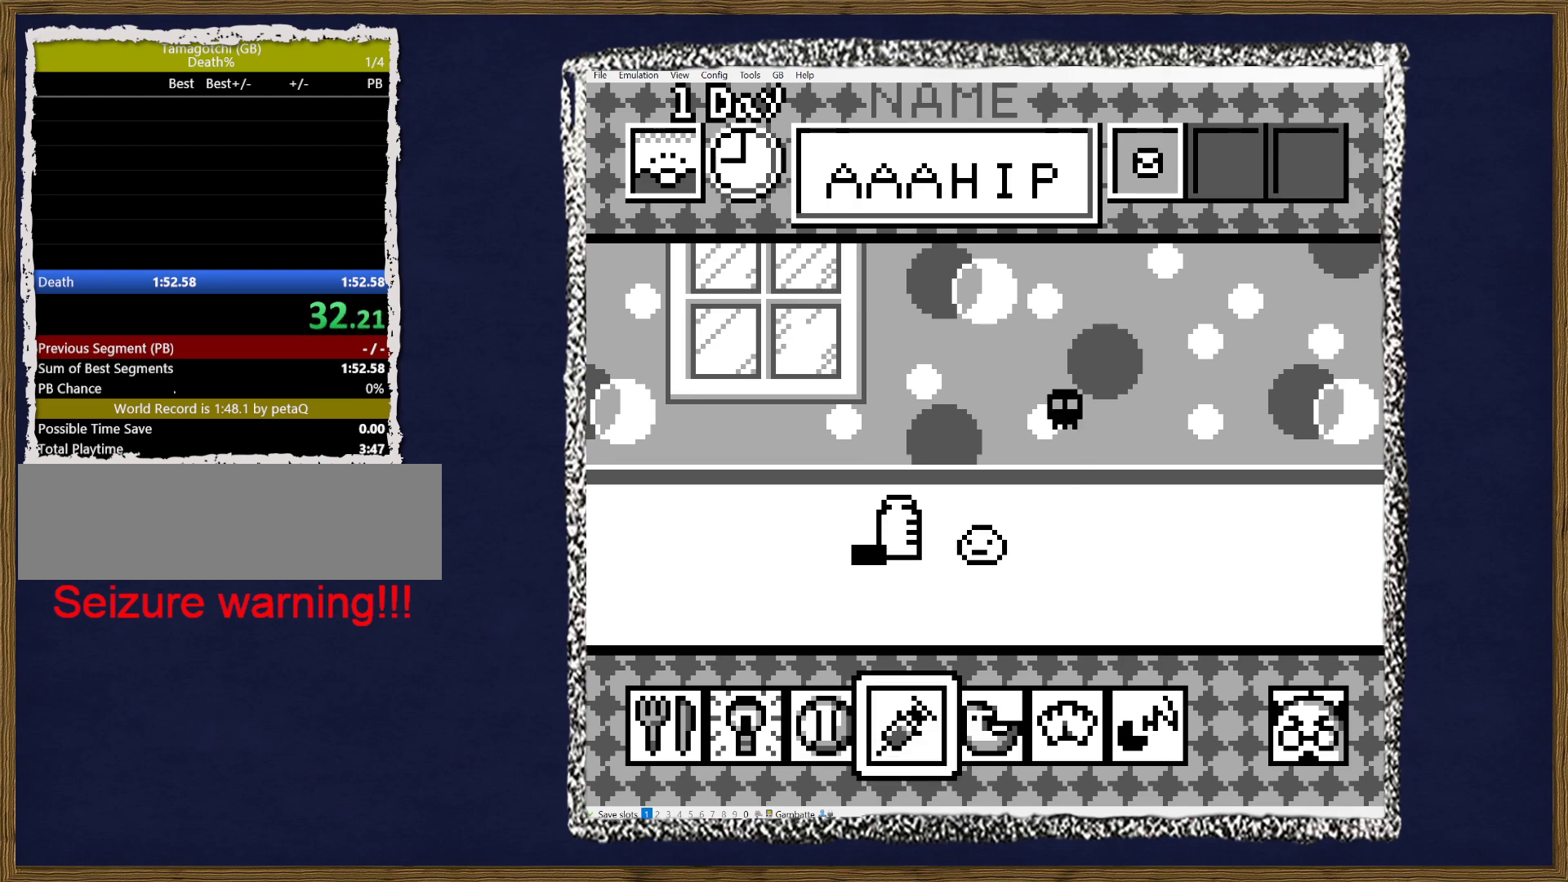
Gameplay with a controller; each line is a JSON object with the inputs held at the frame after it. "events" lists button and stick changes between this image and that frame as [ms after this image, input, new state], when the widget could be followed in between. Not read: L3 R3 keyboard_mouse.
{"buttons": [], "events": []}
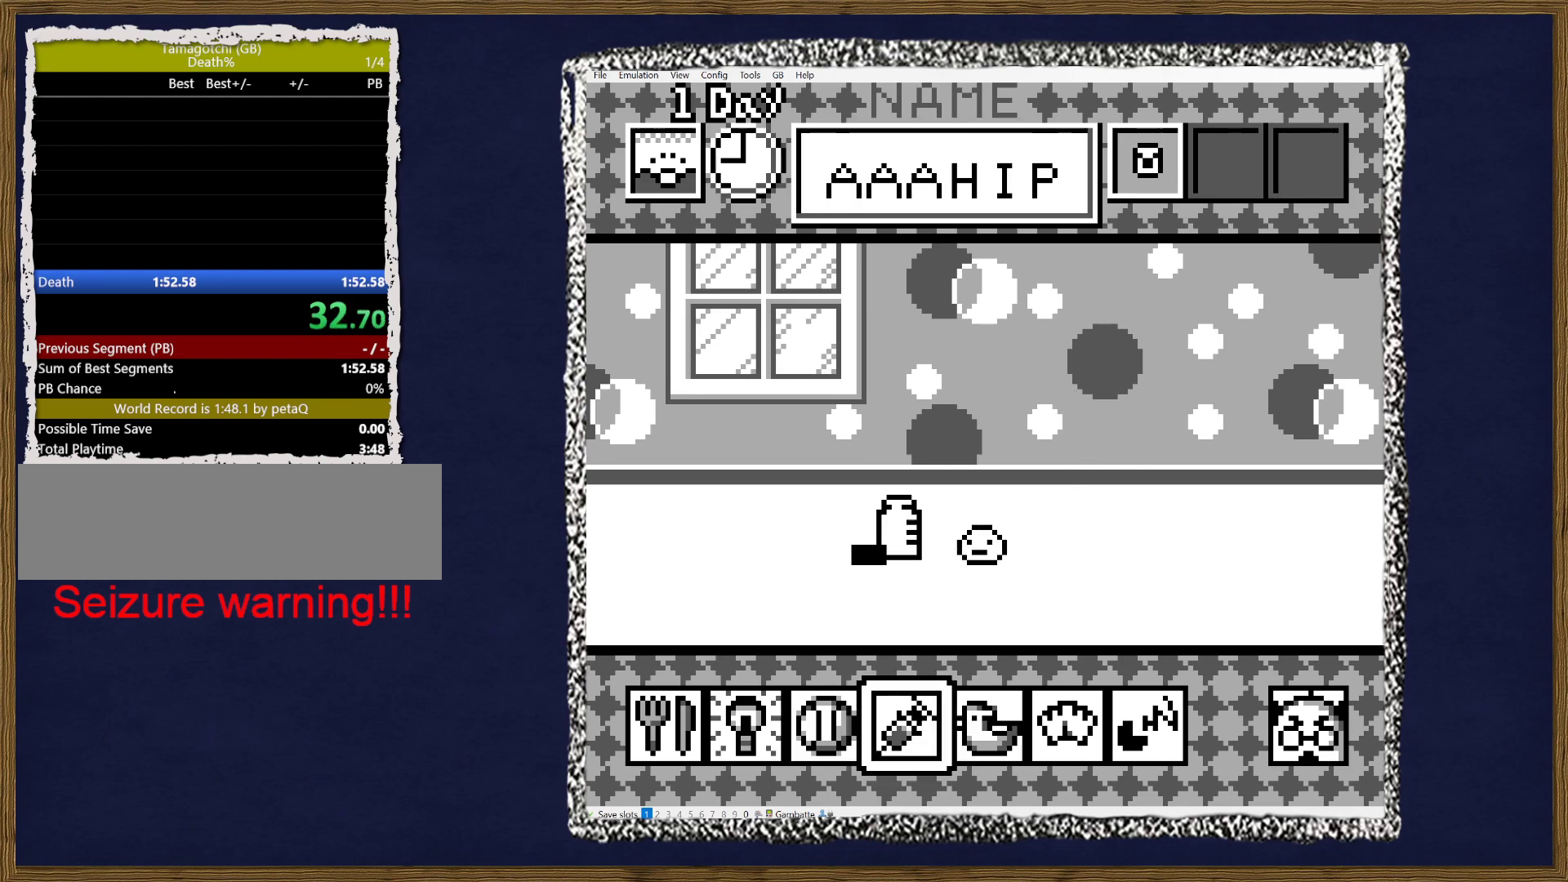
{"buttons": [], "events": []}
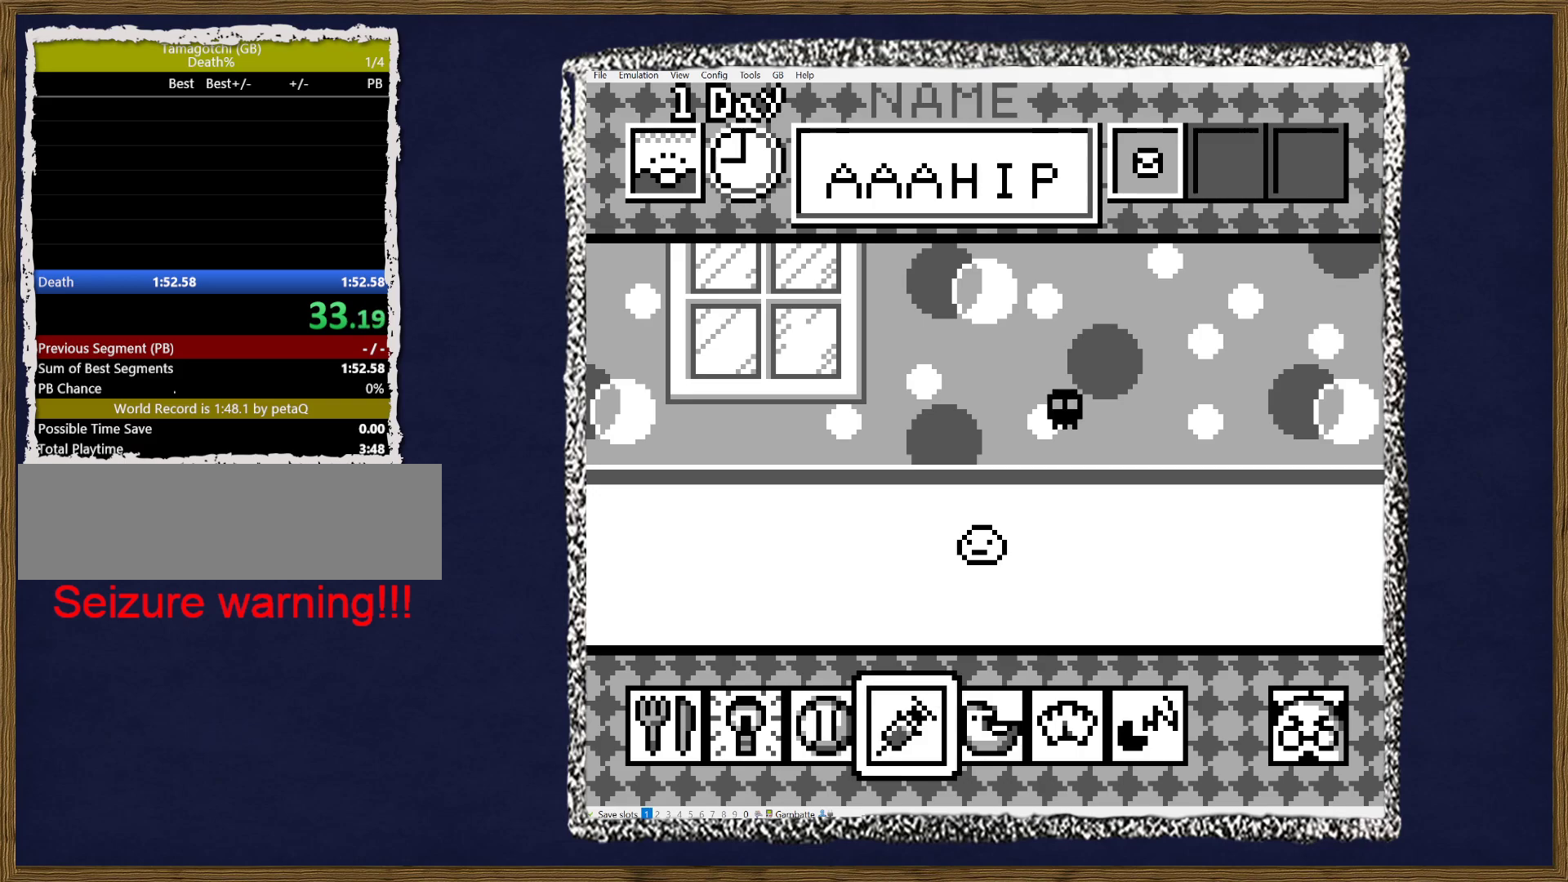
{"buttons": [], "events": []}
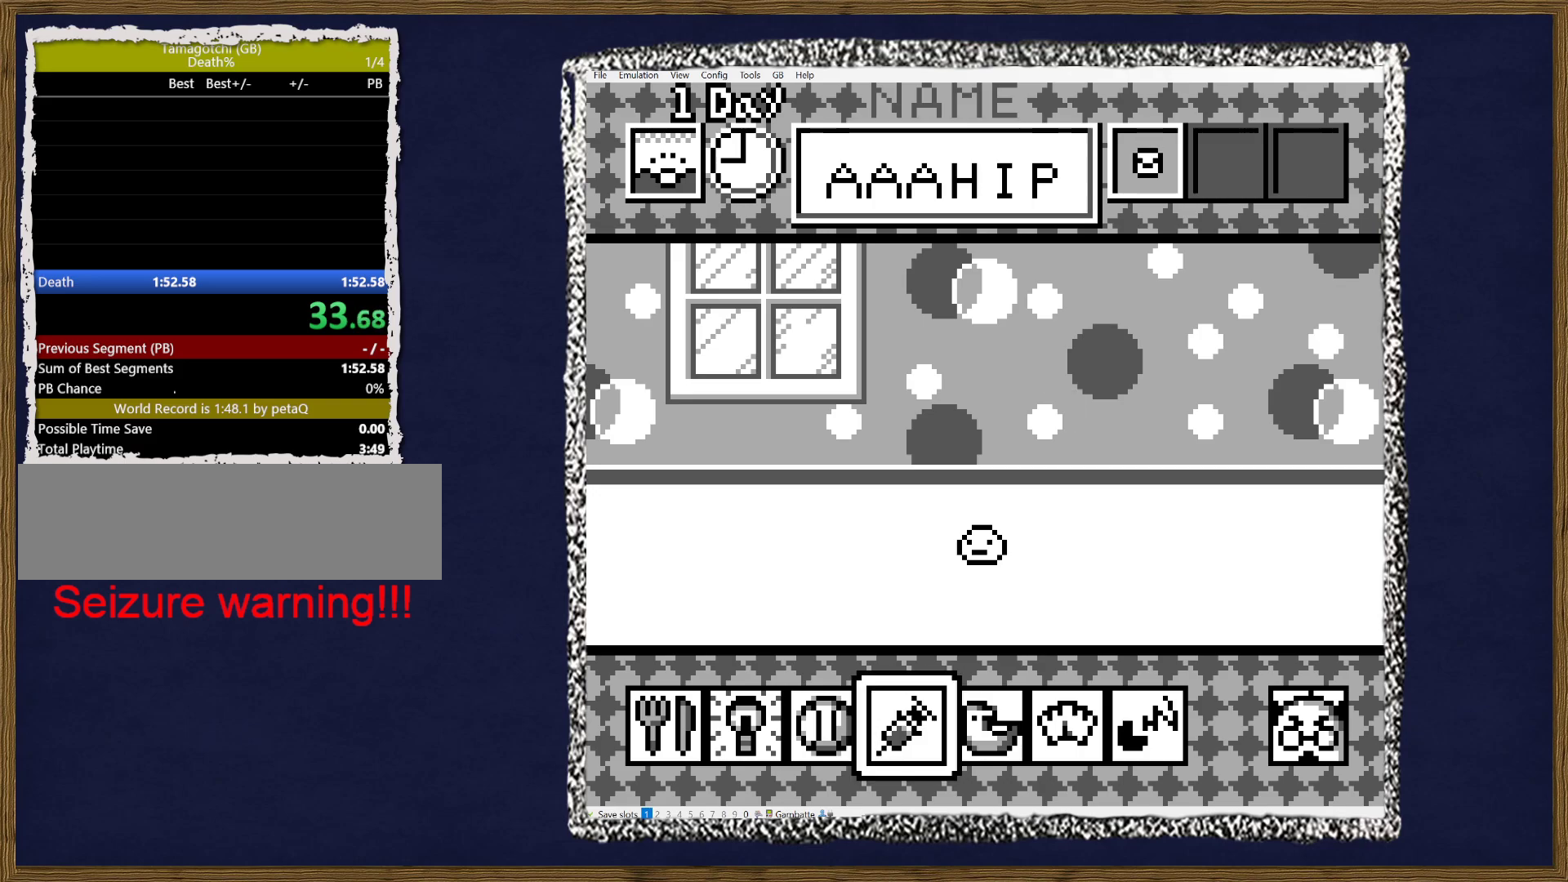
{"buttons": [], "events": []}
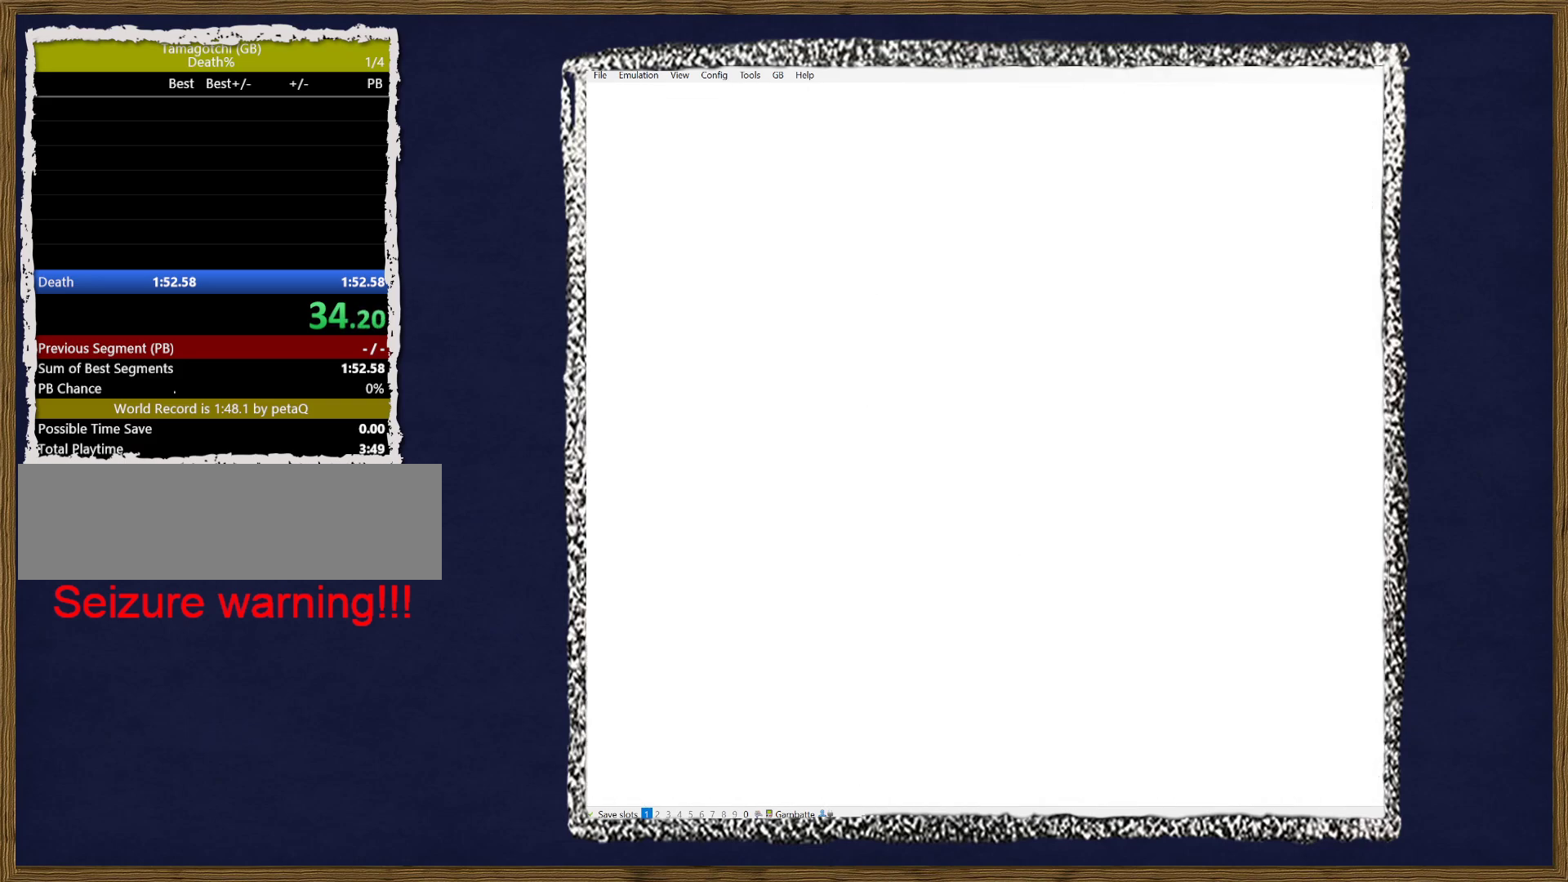
{"buttons": ["DPAD_RIGHT"], "events": [[450, "DPAD_RIGHT", "down"]]}
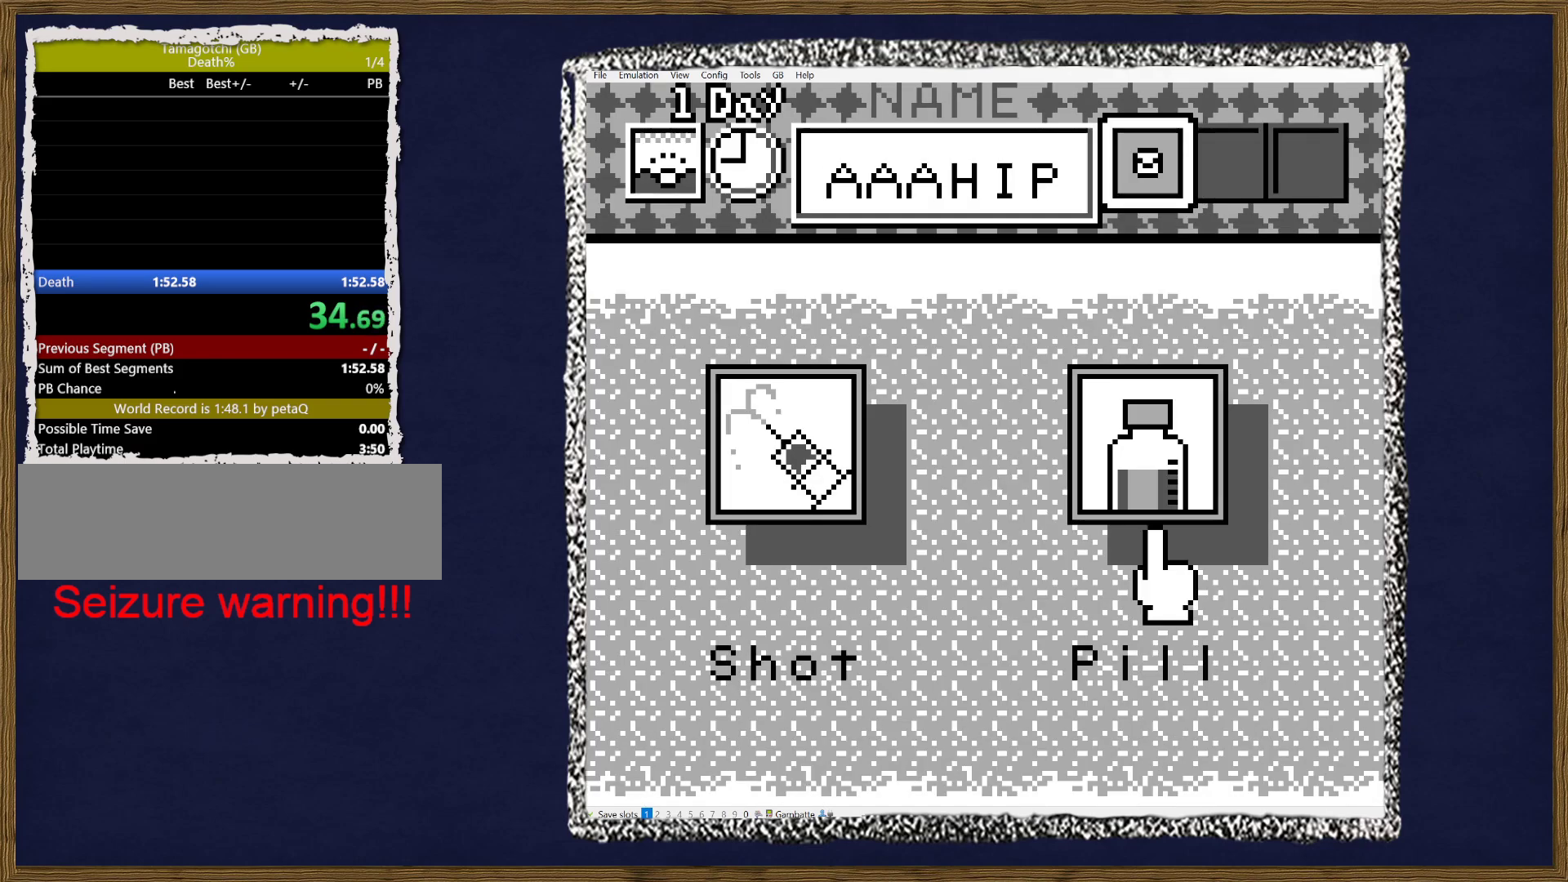
{"buttons": [], "events": [[33, "DPAD_RIGHT", "up"]]}
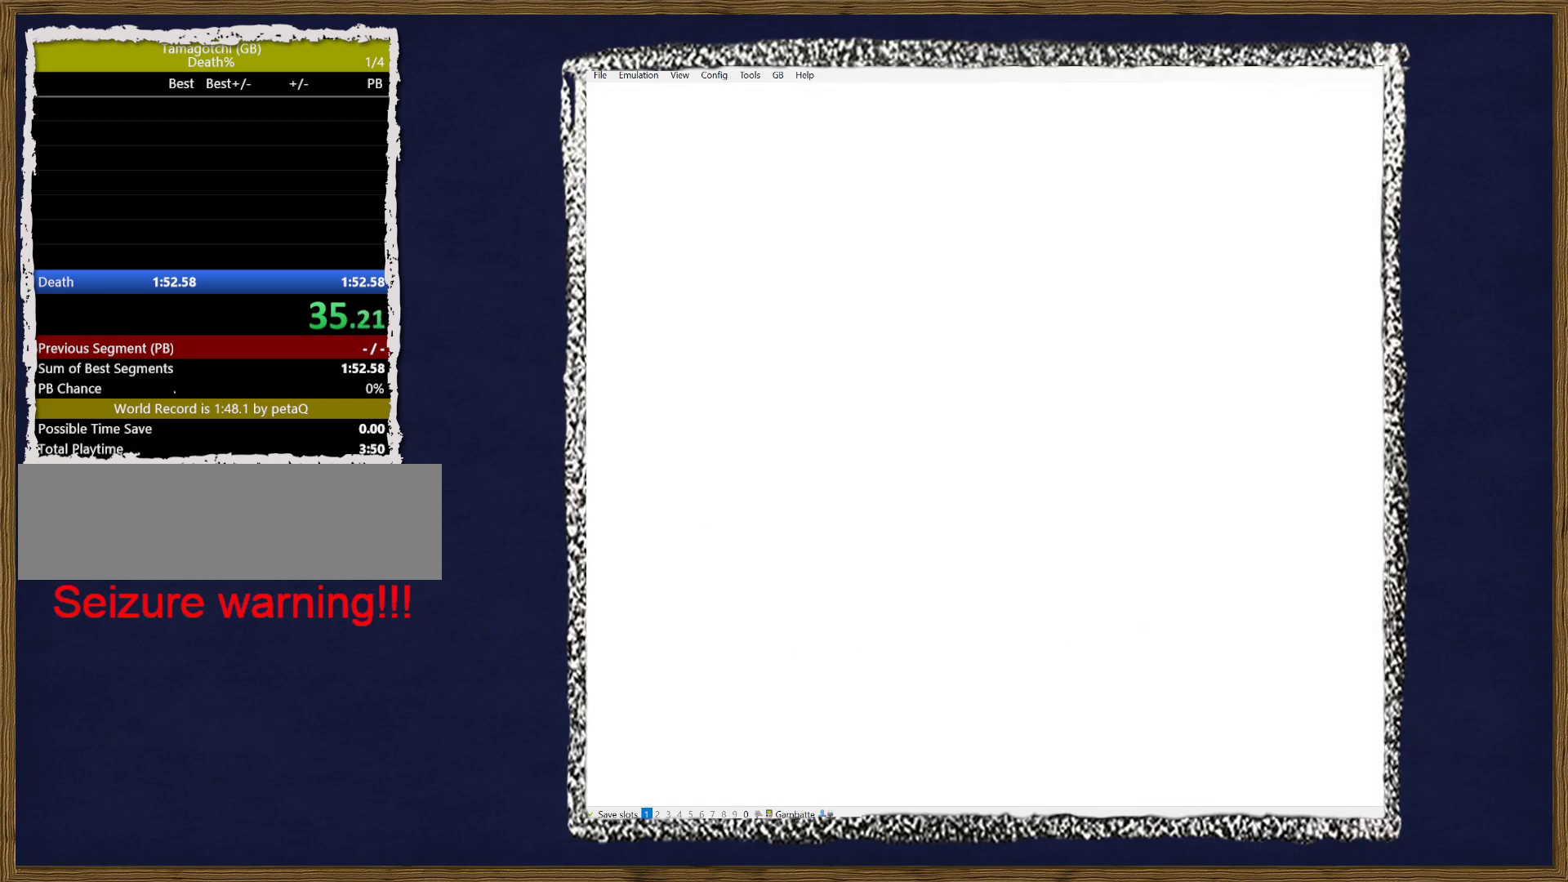
{"buttons": ["DPAD_LEFT"], "events": [[467, "DPAD_LEFT", "down"]]}
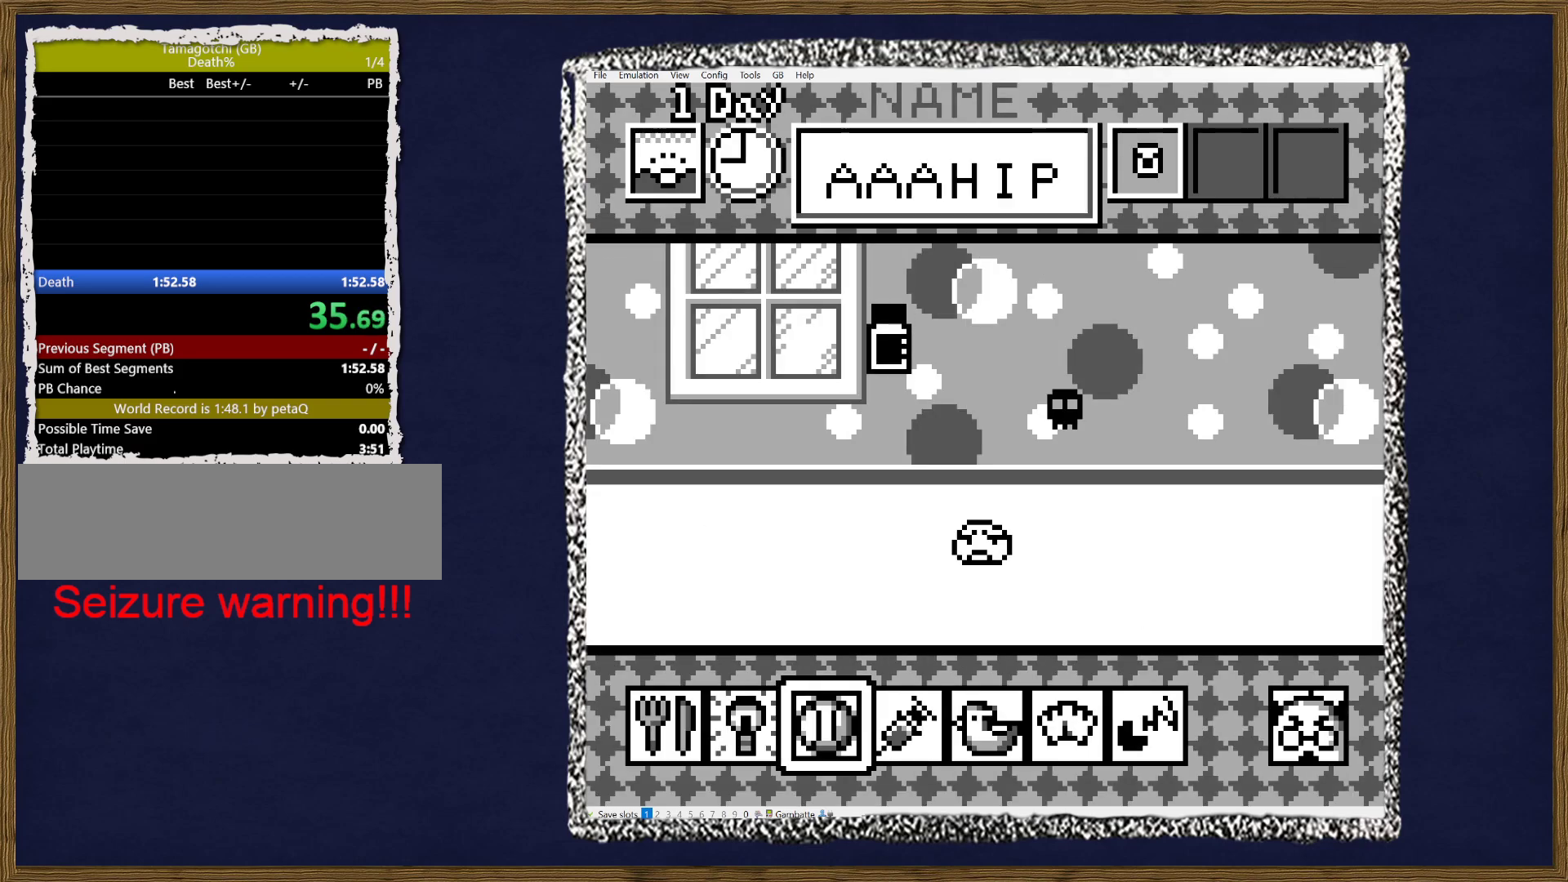
{"buttons": [], "events": [[50, "DPAD_LEFT", "up"], [133, "DPAD_LEFT", "down"], [200, "DPAD_LEFT", "up"], [283, "DPAD_LEFT", "down"], [383, "DPAD_LEFT", "up"]]}